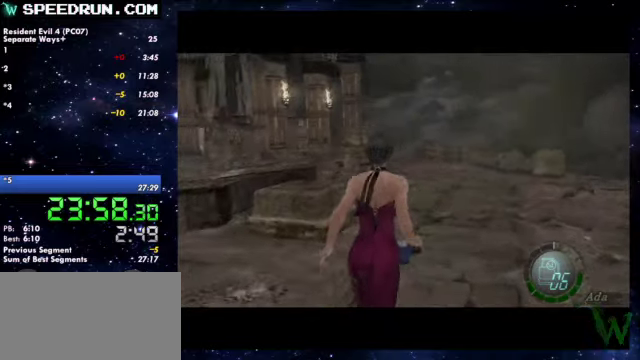
Gameplay with a controller (PlayStation layout); each line is a JSON object with the inputs held at the frame after it. Not read: R1.
{"buttons": ["SQUARE"], "left_stick": "up", "right_stick": "center"}
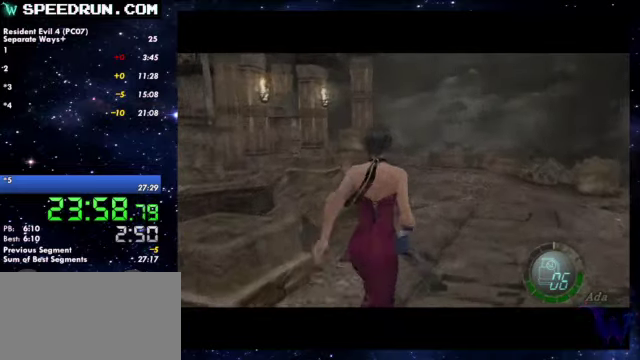
{"buttons": ["SQUARE"], "left_stick": "up", "right_stick": "center"}
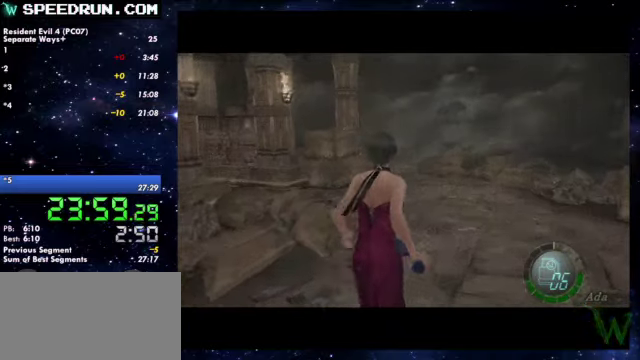
{"buttons": ["SQUARE"], "left_stick": "up-left", "right_stick": "center"}
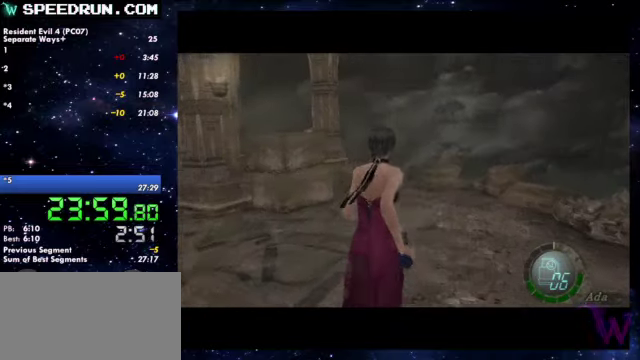
{"buttons": ["SQUARE"], "left_stick": "up-left", "right_stick": "center"}
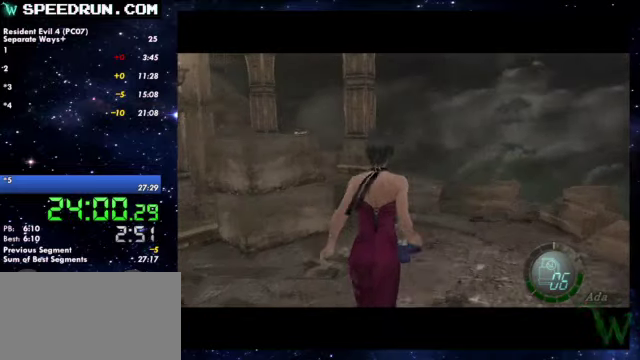
{"buttons": ["SQUARE"], "left_stick": "up-left", "right_stick": "center"}
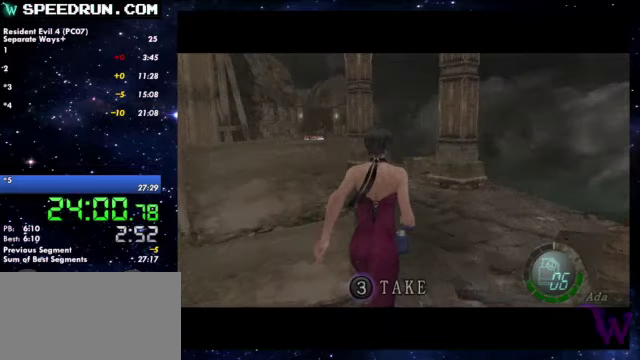
{"buttons": ["SQUARE"], "left_stick": "up", "right_stick": "center"}
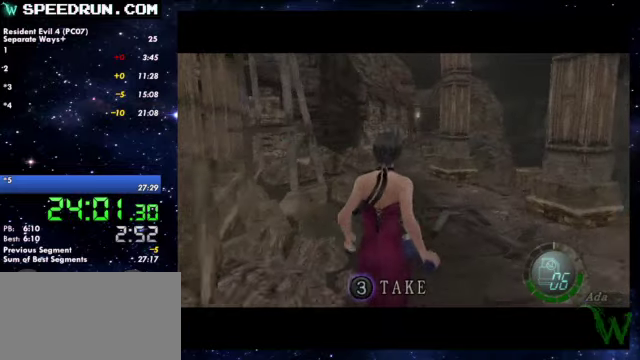
{"buttons": ["SQUARE"], "left_stick": "up", "right_stick": "center"}
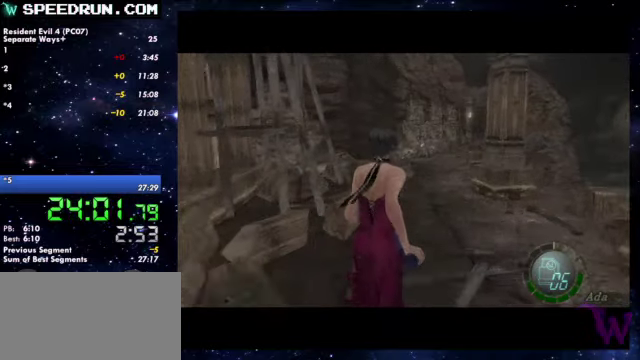
{"buttons": ["SQUARE"], "left_stick": "up", "right_stick": "center"}
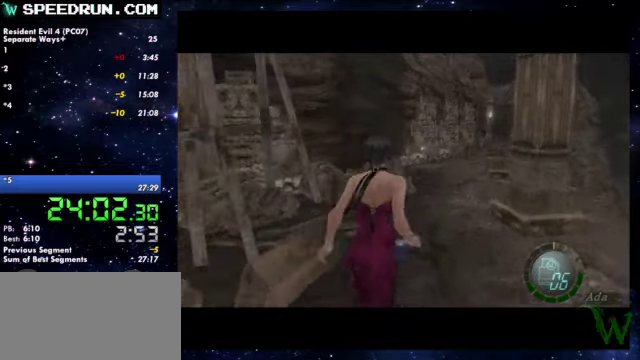
{"buttons": ["SQUARE"], "left_stick": "up", "right_stick": "center"}
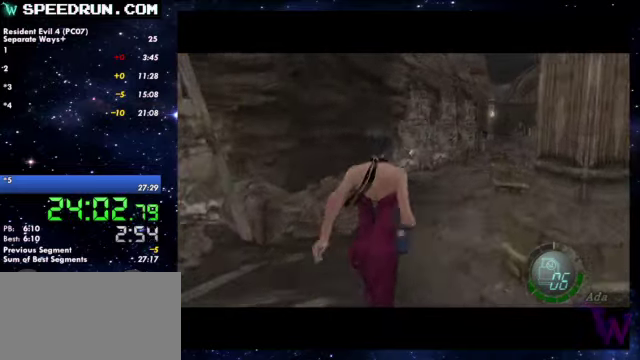
{"buttons": ["SQUARE"], "left_stick": "up", "right_stick": "center"}
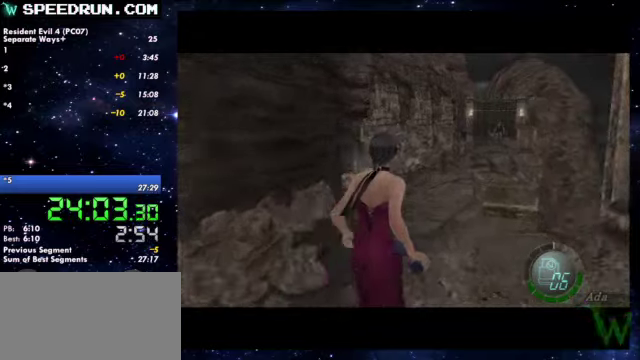
{"buttons": ["SQUARE"], "left_stick": "up", "right_stick": "center"}